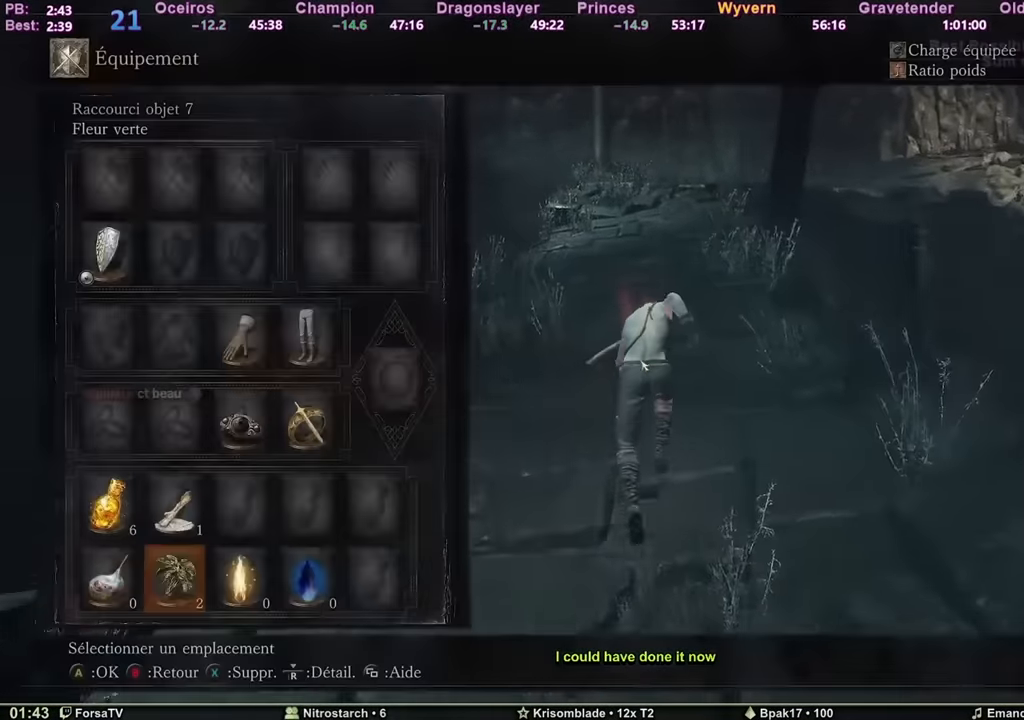
Gameplay with keyboard and mouse; each line is a JSON object with the keys and mouse buttons held at the frame after it. "events" lists presses ("down") and releases ("up") of "1", "2", "3", "4", "5", "6", "a", "c", "ctrl", "d", "e", "escape", "f", "g", "k", "l", "q", "r", "right", "s", "shift", "space", "tab", "z", "mouse_mb4", "mouse_mb5" and "mouse_wheel_up" between this image and that frame as [ms after this image, input, new state], when the widget could be followed in between. "mouse_mb4", "mouse_mb5", "mouse_wheel_up" = the "mb4", "mb5", "wheel_up" buttons of the "mouse" list. No other keys are recorded. Mouse movement is not recorded. Not read: other_keys.
{"keys": ["space", "z"], "mouse": [], "events": [[33, "3", "up"], [83, "3", "down"], [167, "3", "up"], [167, "e", "down"], [317, "e", "up"], [367, "5", "down"], [417, "5", "up"]]}
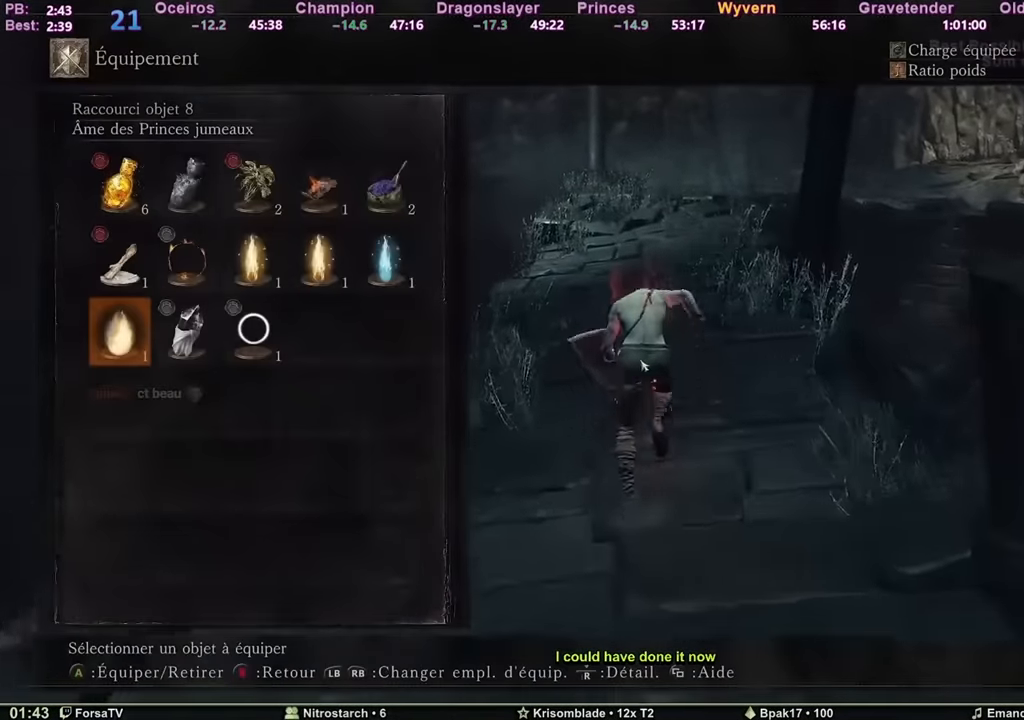
{"keys": ["space", "z"], "mouse": [], "events": [[234, "e", "down"], [334, "e", "up"], [384, "6", "down"], [467, "6", "up"]]}
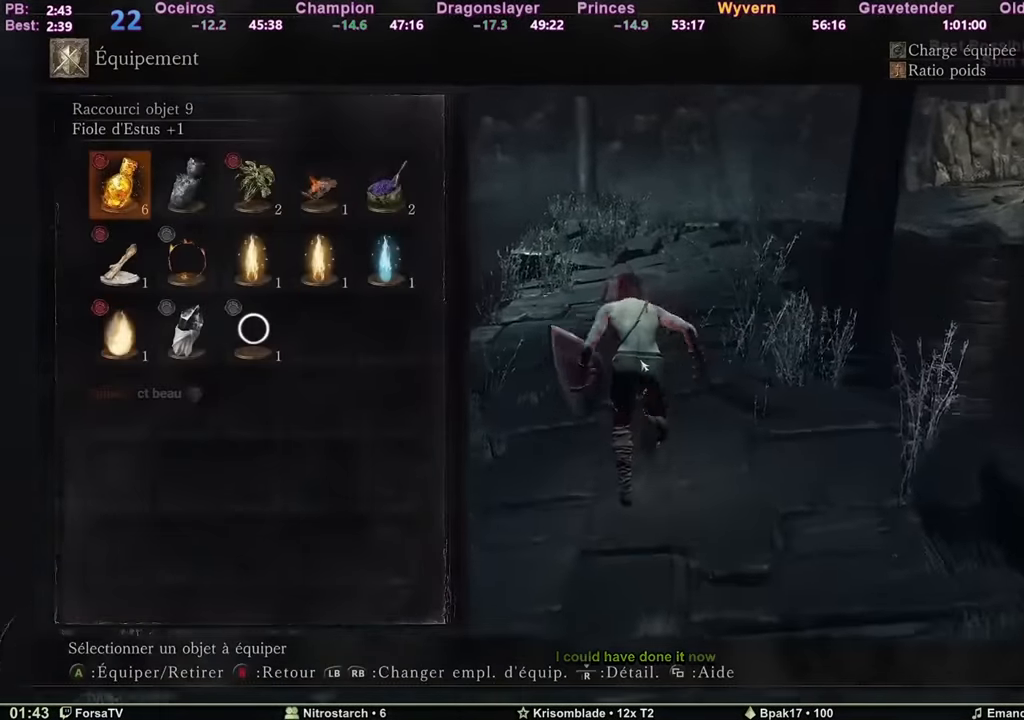
{"keys": ["space", "z"], "mouse": [], "events": [[66, "5", "down"], [116, "1", "down"], [167, "5", "up"], [200, "1", "up"], [300, "1", "down"], [400, "1", "up"]]}
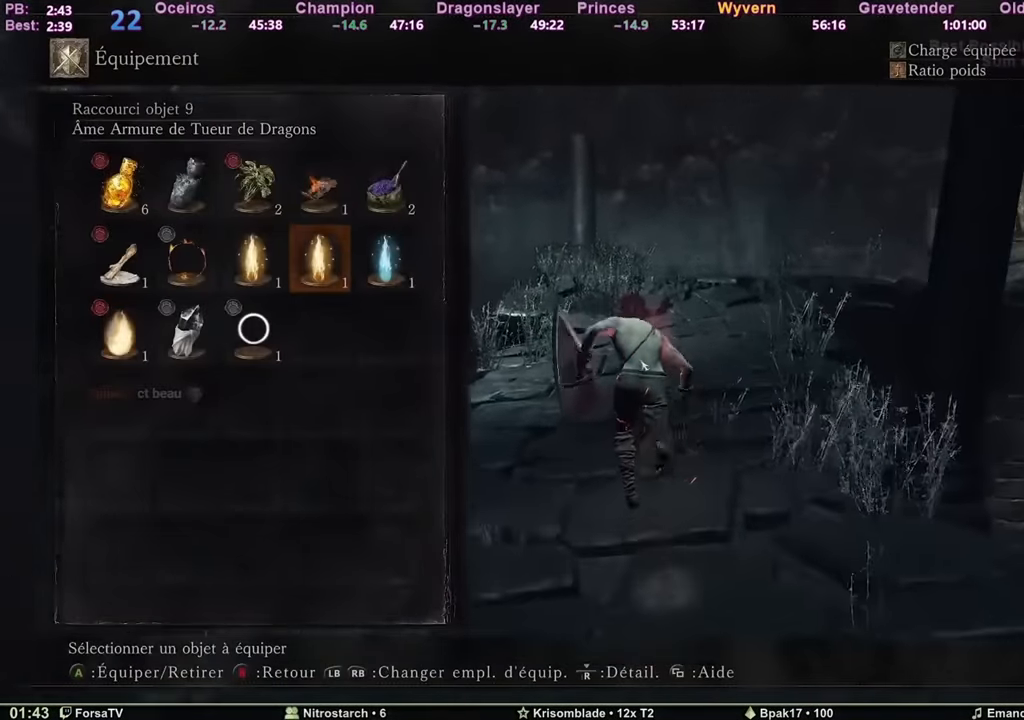
{"keys": ["escape", "space", "z"], "mouse": [], "events": [[167, "3", "down"], [267, "3", "up"], [267, "e", "down"], [417, "e", "up"], [451, "escape", "down"]]}
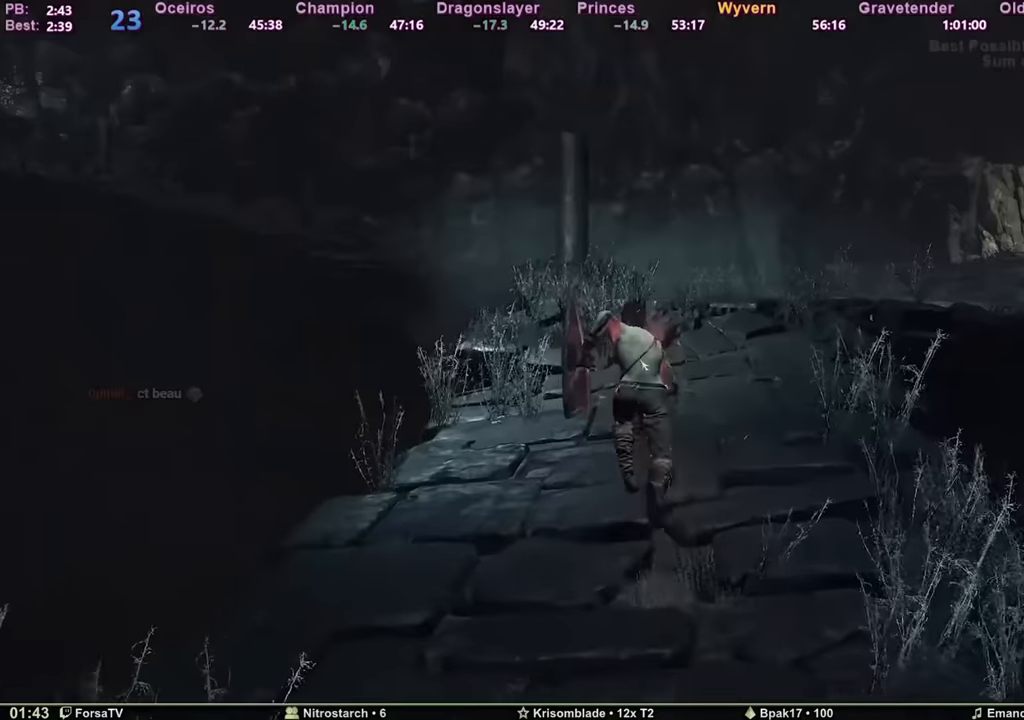
{"keys": ["space", "z"], "mouse": [], "events": [[100, "escape", "up"]]}
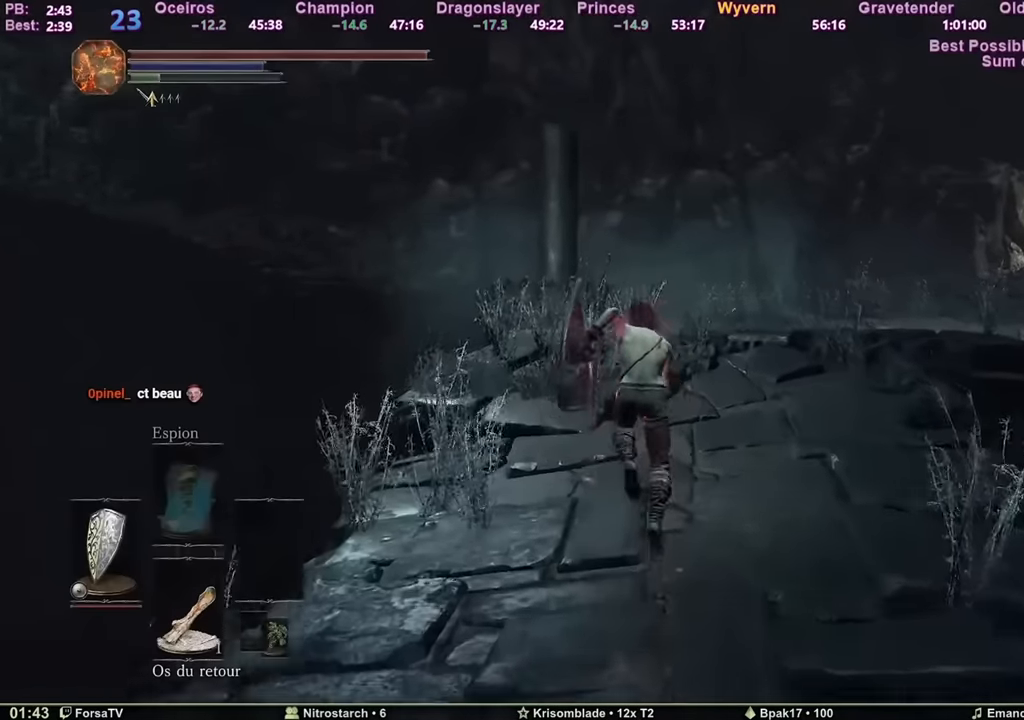
{"keys": ["space", "z"], "mouse": [], "events": []}
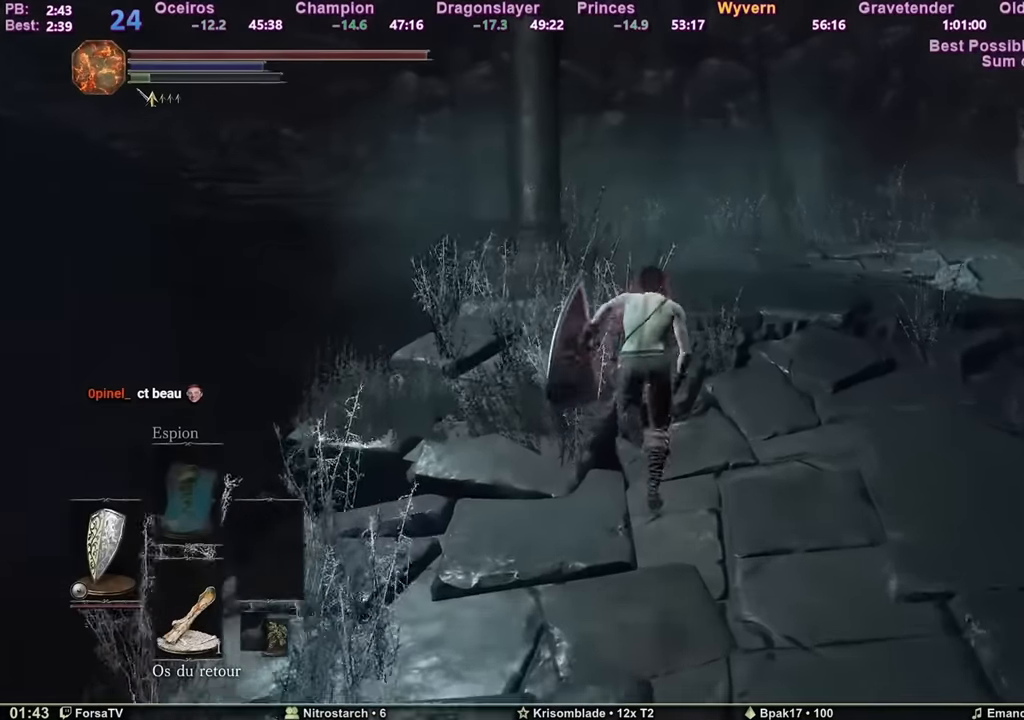
{"keys": ["z"], "mouse": [], "events": [[451, "space", "up"]]}
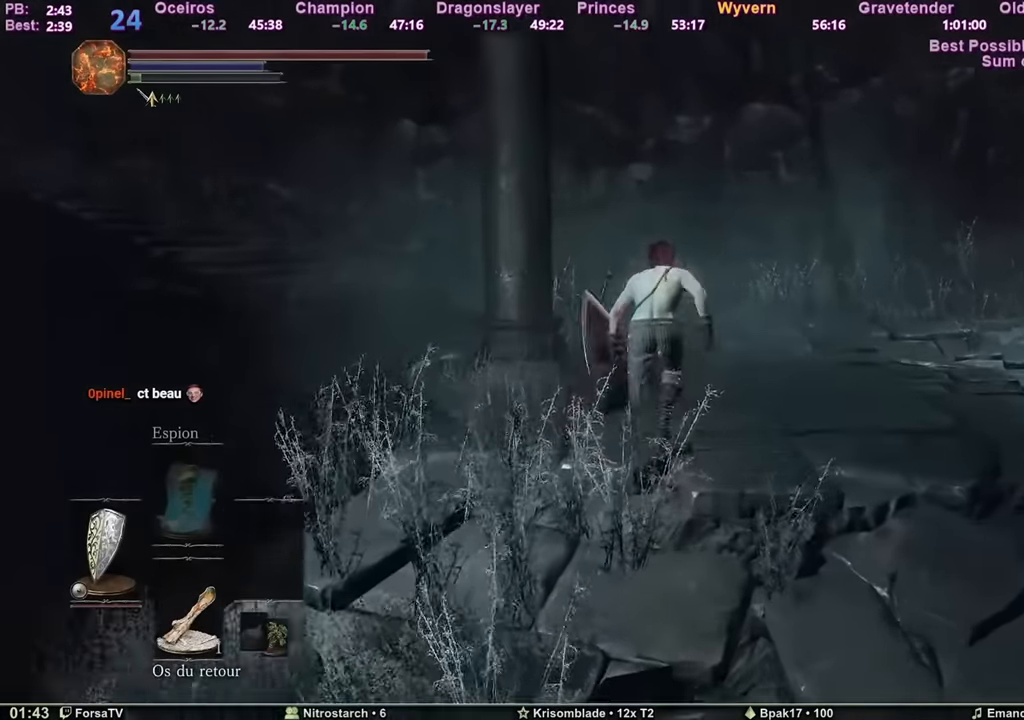
{"keys": ["z"], "mouse": [], "events": []}
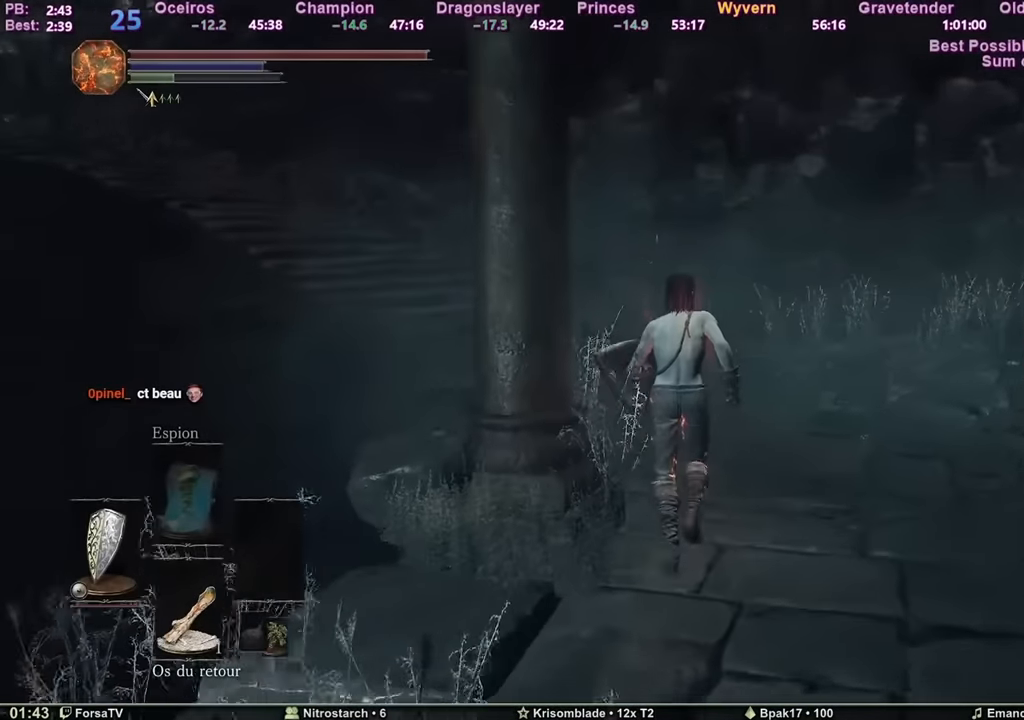
{"keys": ["space", "z"], "mouse": [], "events": [[351, "space", "down"]]}
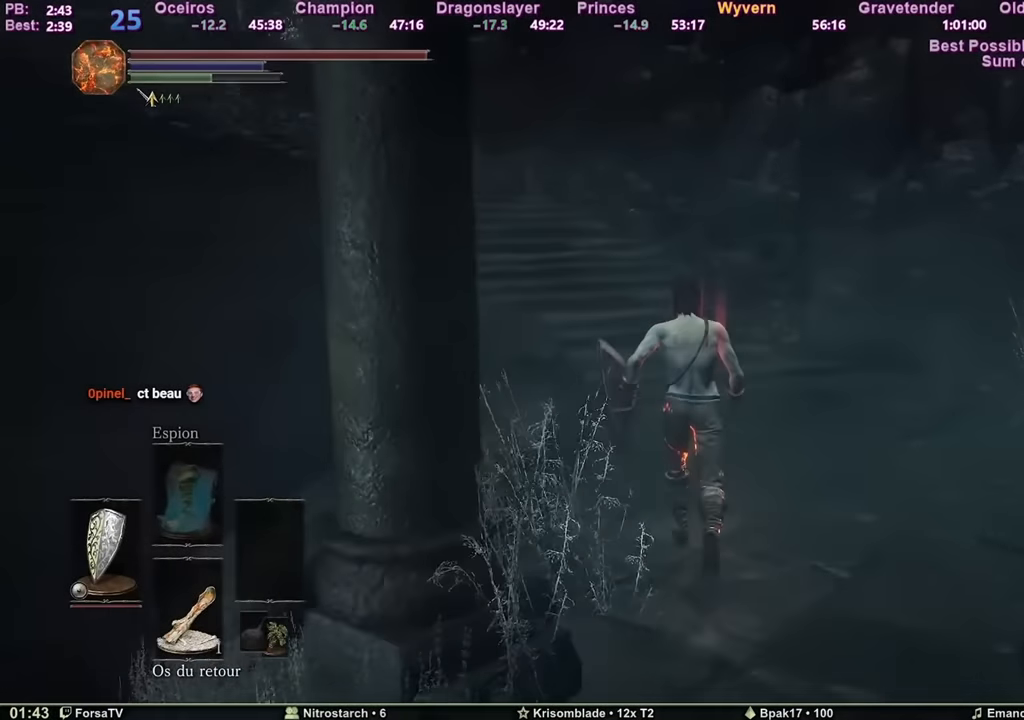
{"keys": ["space", "z"], "mouse": [], "events": []}
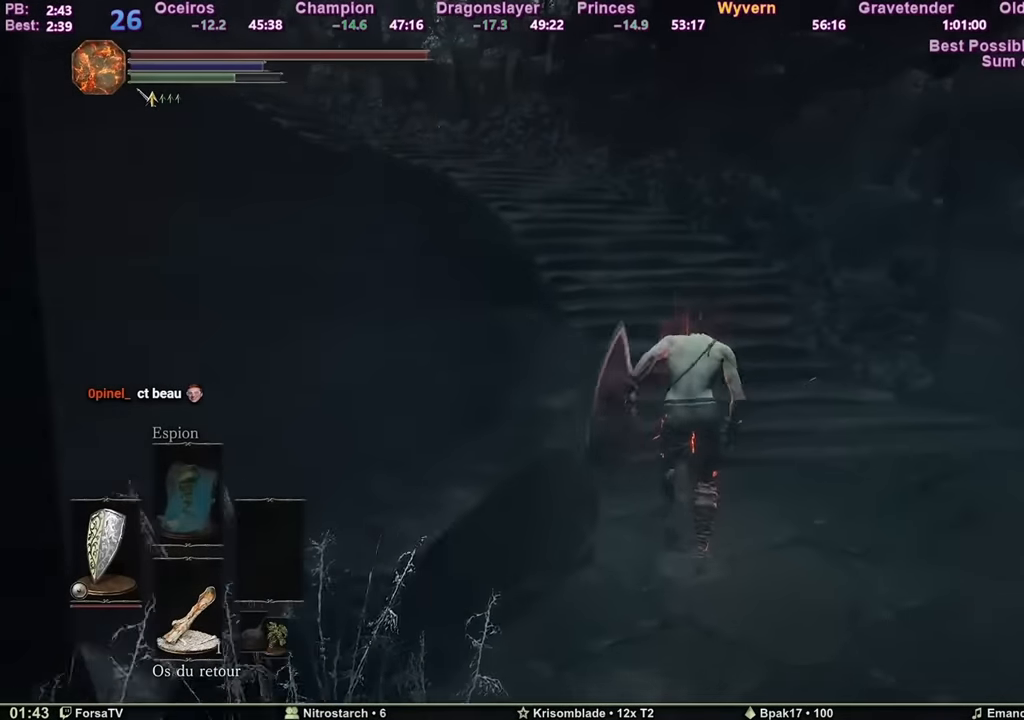
{"keys": ["space", "z"], "mouse": [], "events": []}
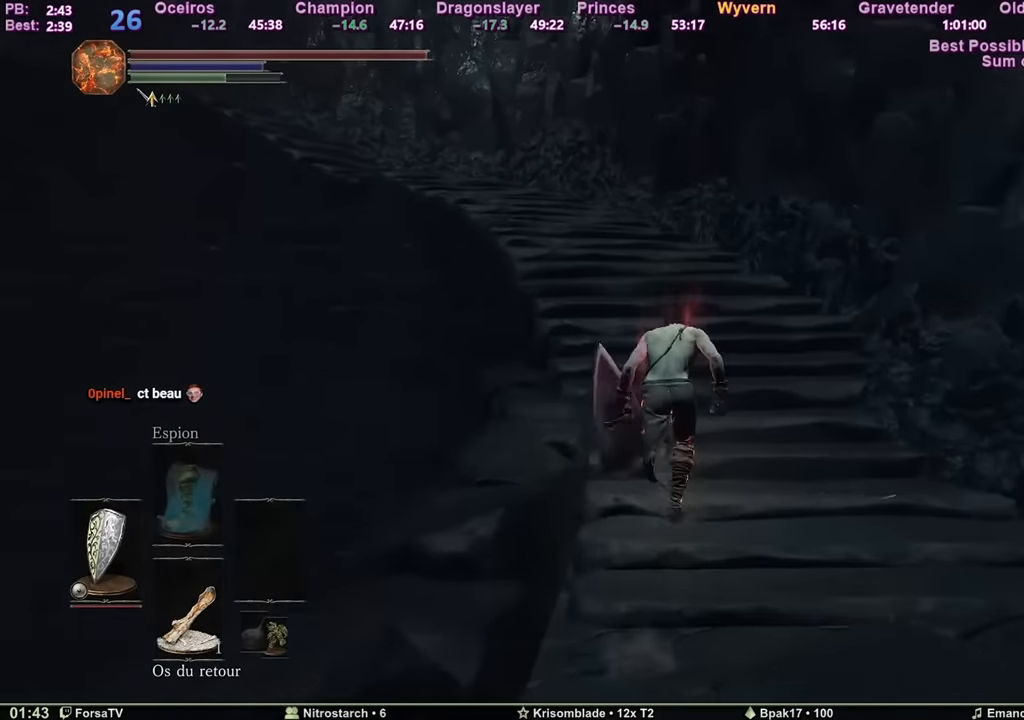
{"keys": ["space", "z"], "mouse": [], "events": []}
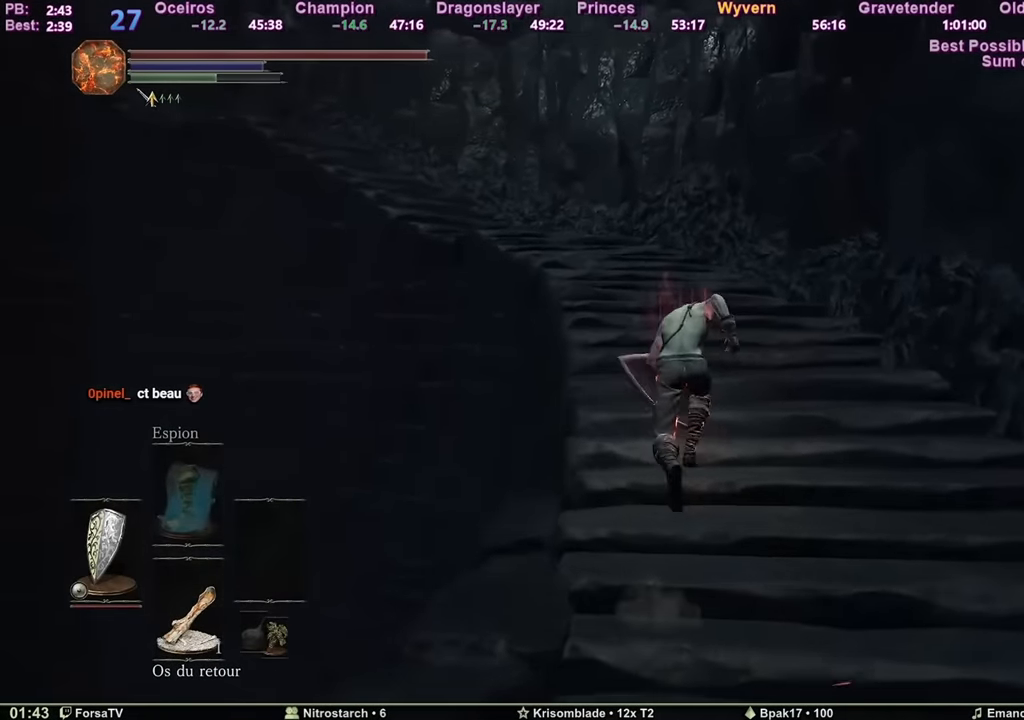
{"keys": ["space", "z"], "mouse": [], "events": []}
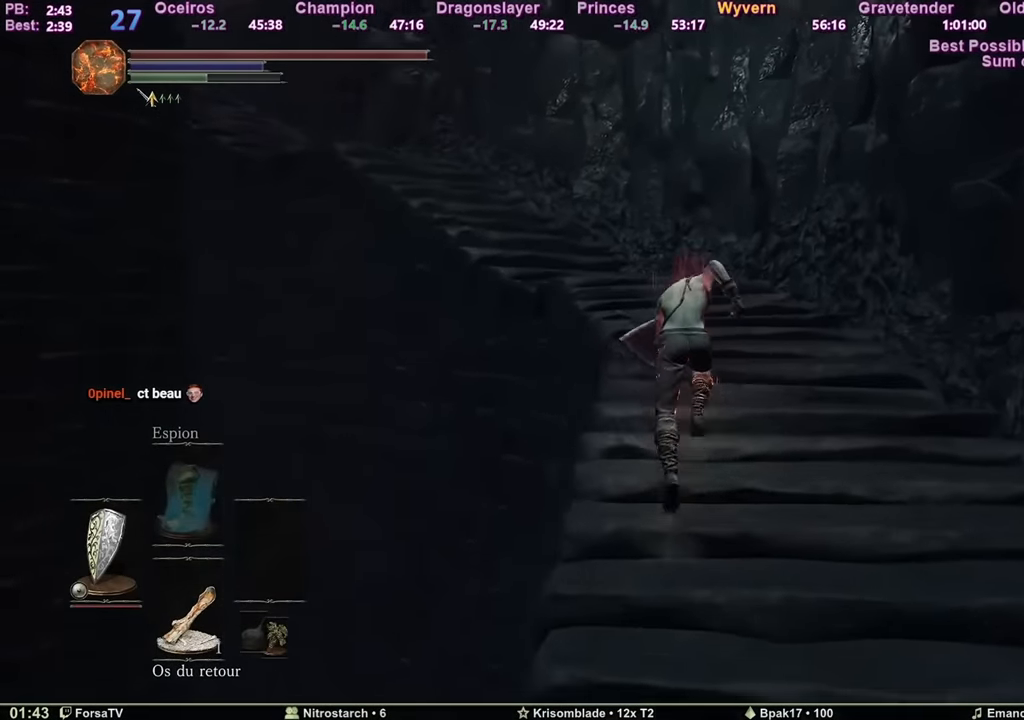
{"keys": ["space", "z"], "mouse": [], "events": []}
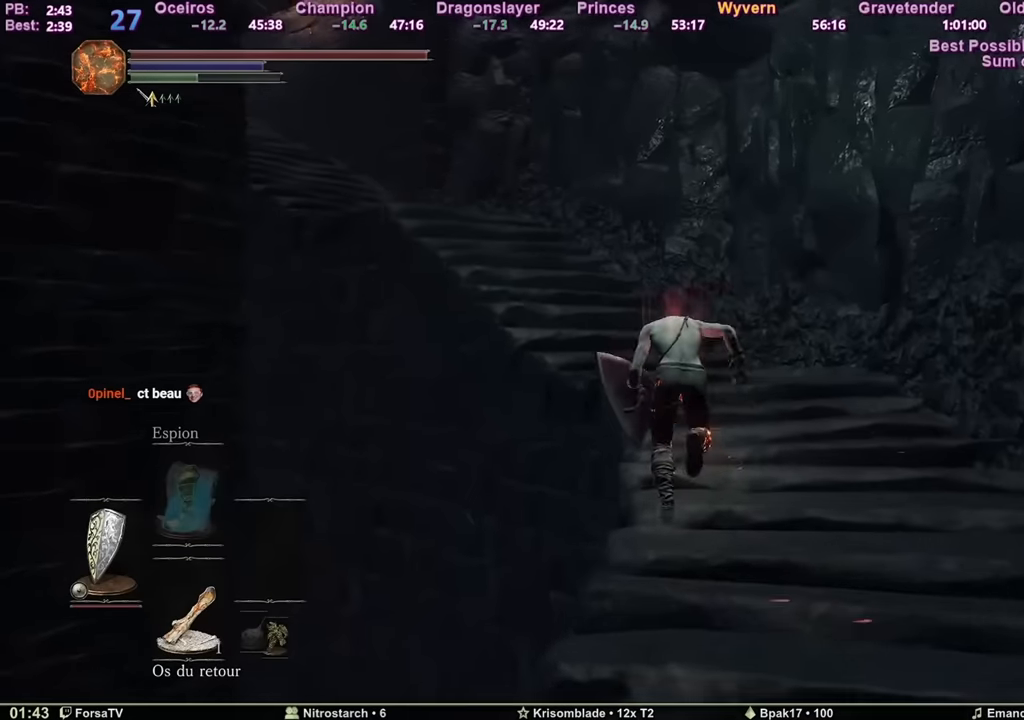
{"keys": ["space", "z"], "mouse": [], "events": []}
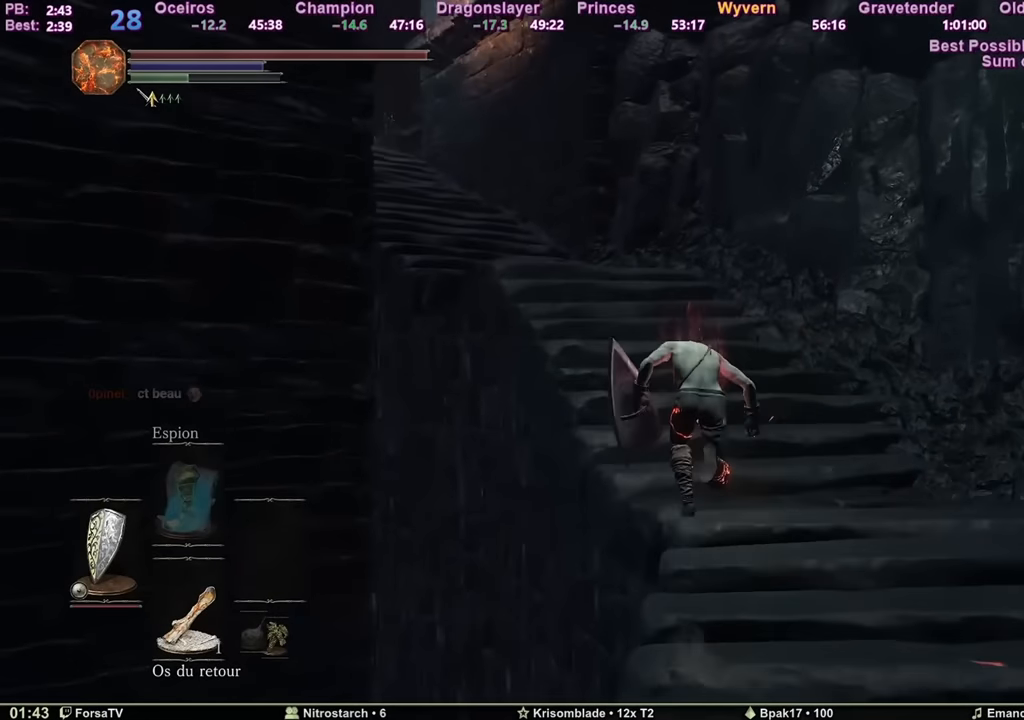
{"keys": ["z"], "mouse": [], "events": [[350, "space", "up"]]}
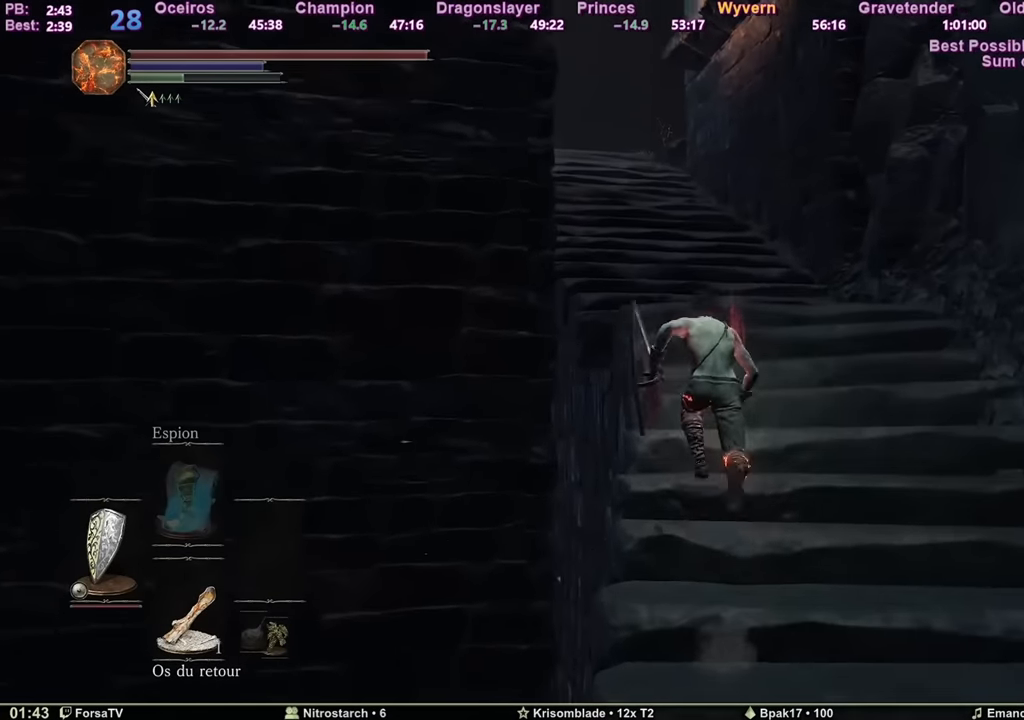
{"keys": ["z"], "mouse": [], "events": []}
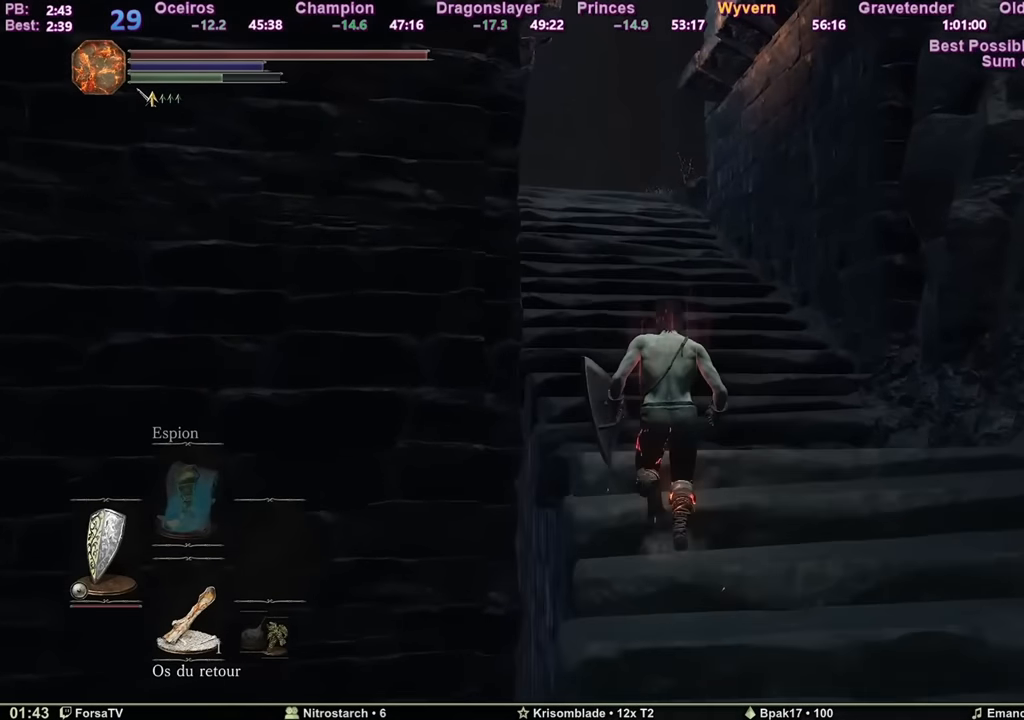
{"keys": ["space", "z"], "mouse": [], "events": [[67, "space", "down"]]}
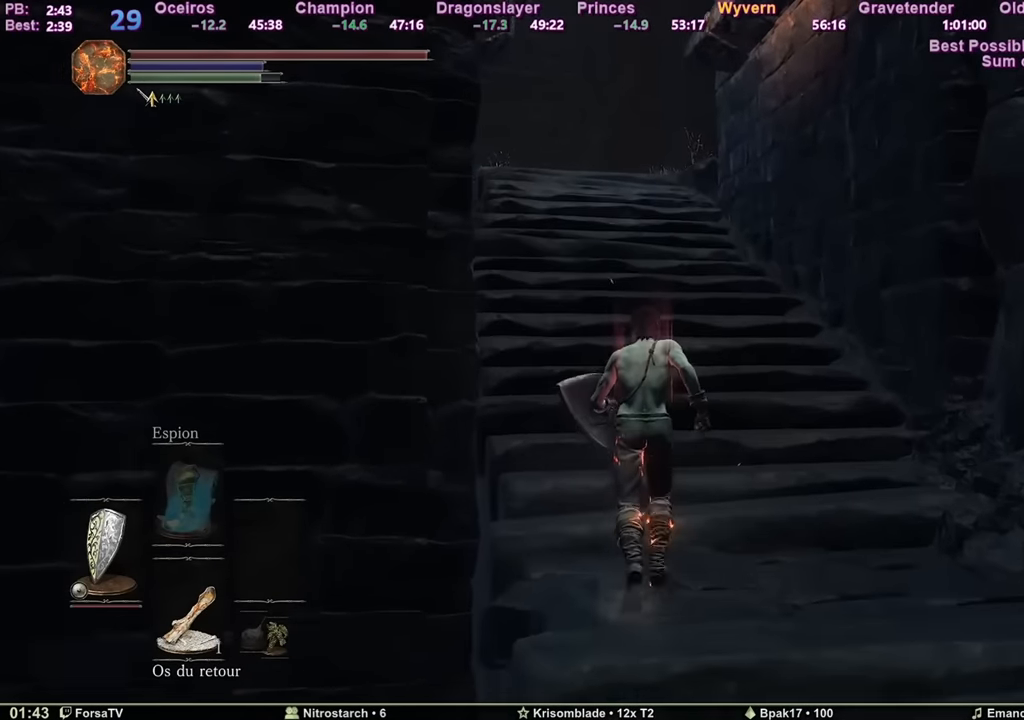
{"keys": ["space", "z"], "mouse": [], "events": []}
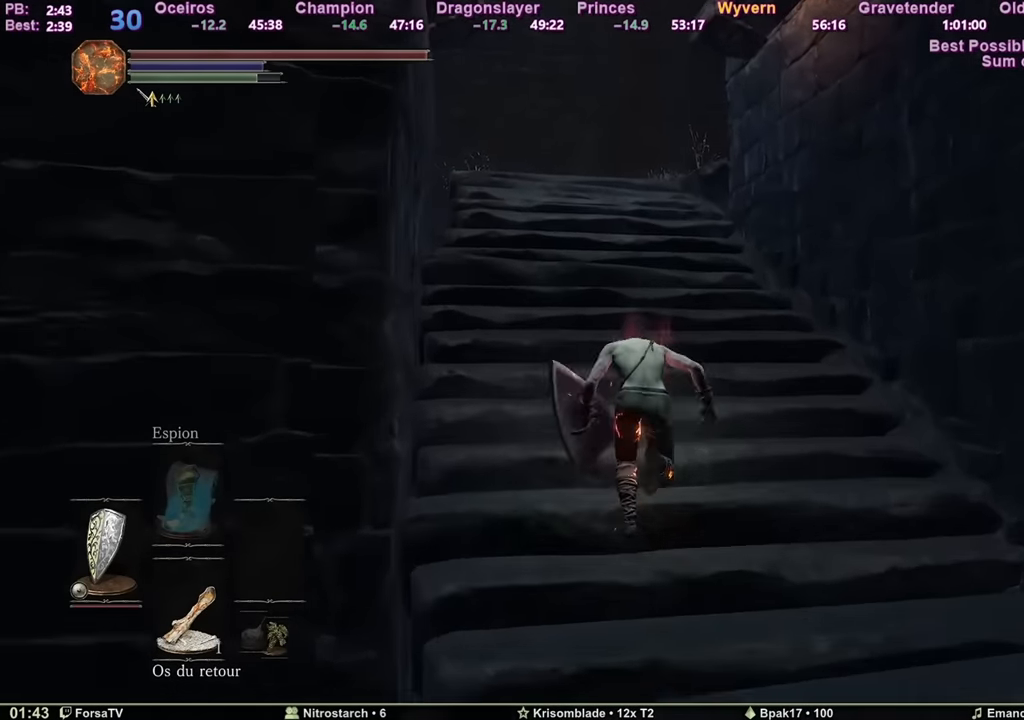
{"keys": ["space", "z"], "mouse": [], "events": []}
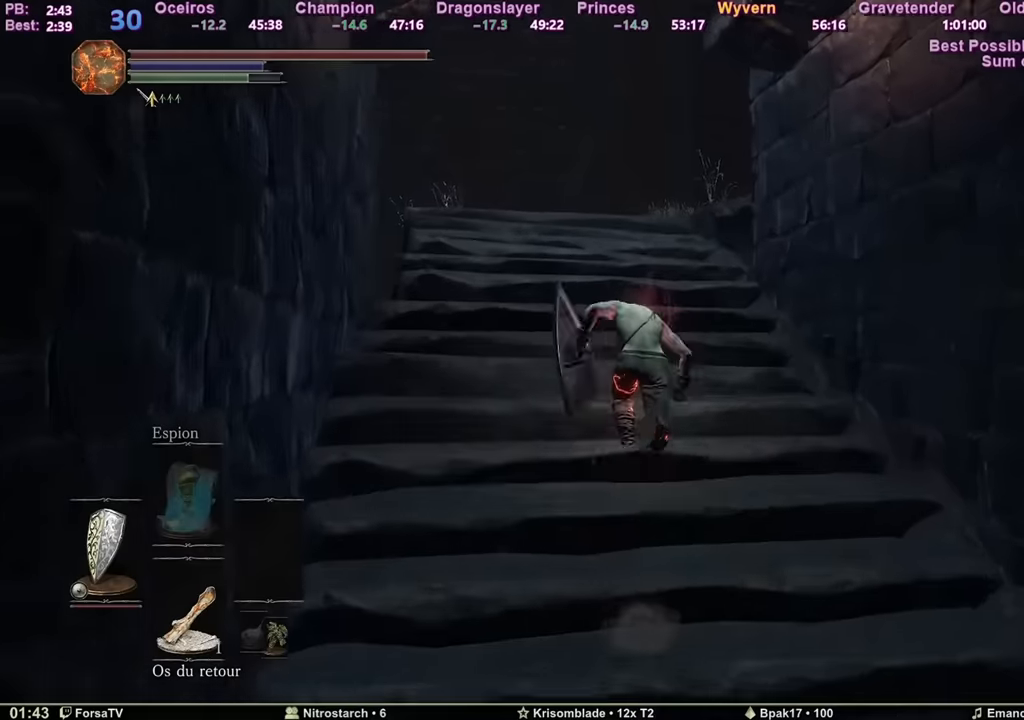
{"keys": ["space", "z"], "mouse": [], "events": []}
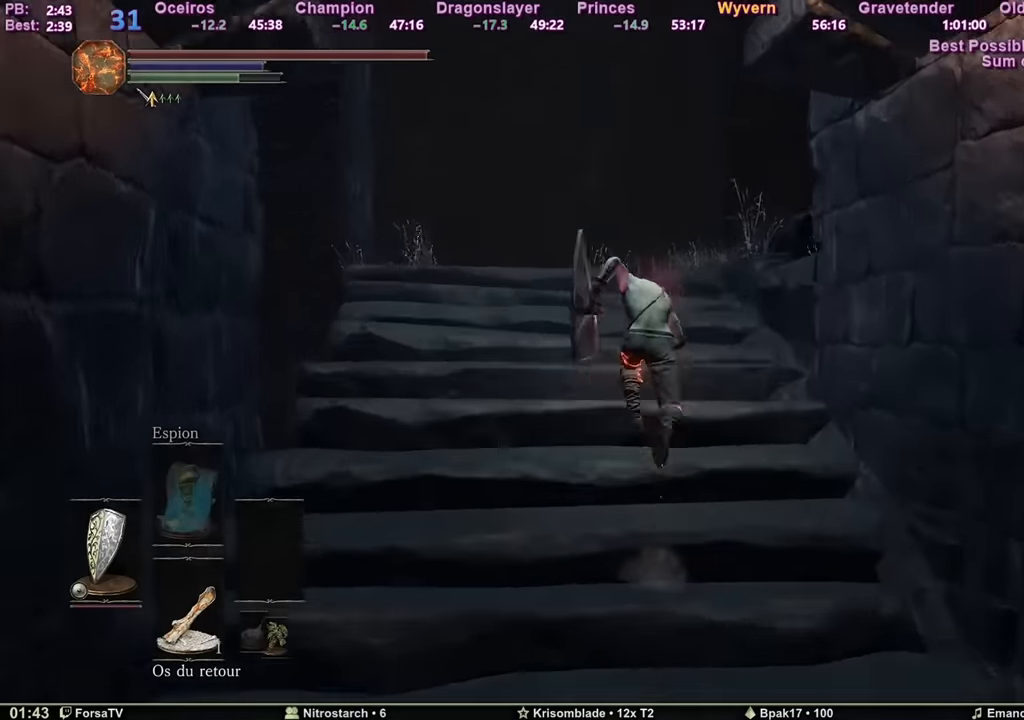
{"keys": ["space", "z"], "mouse": [], "events": []}
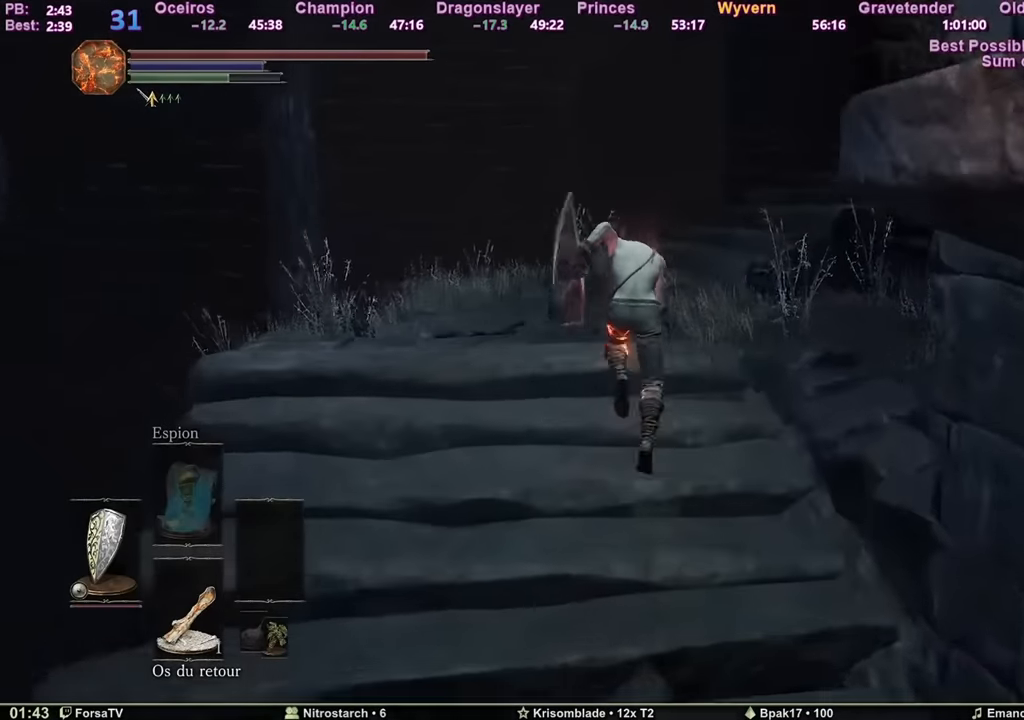
{"keys": ["space", "z"], "mouse": [], "events": []}
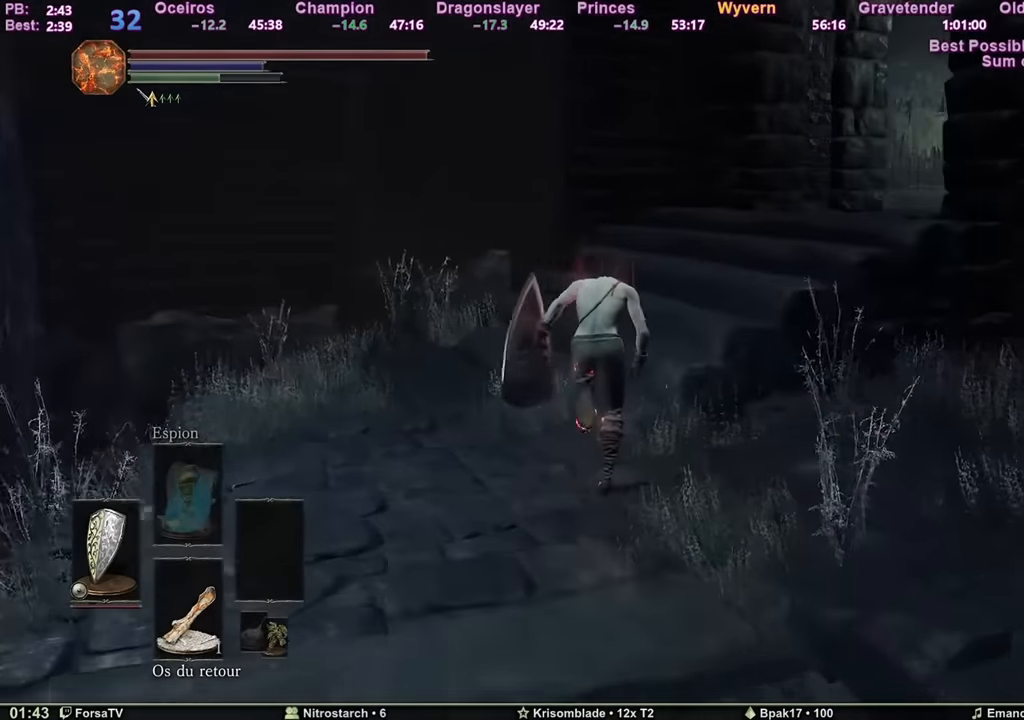
{"keys": ["space", "z"], "mouse": [], "events": []}
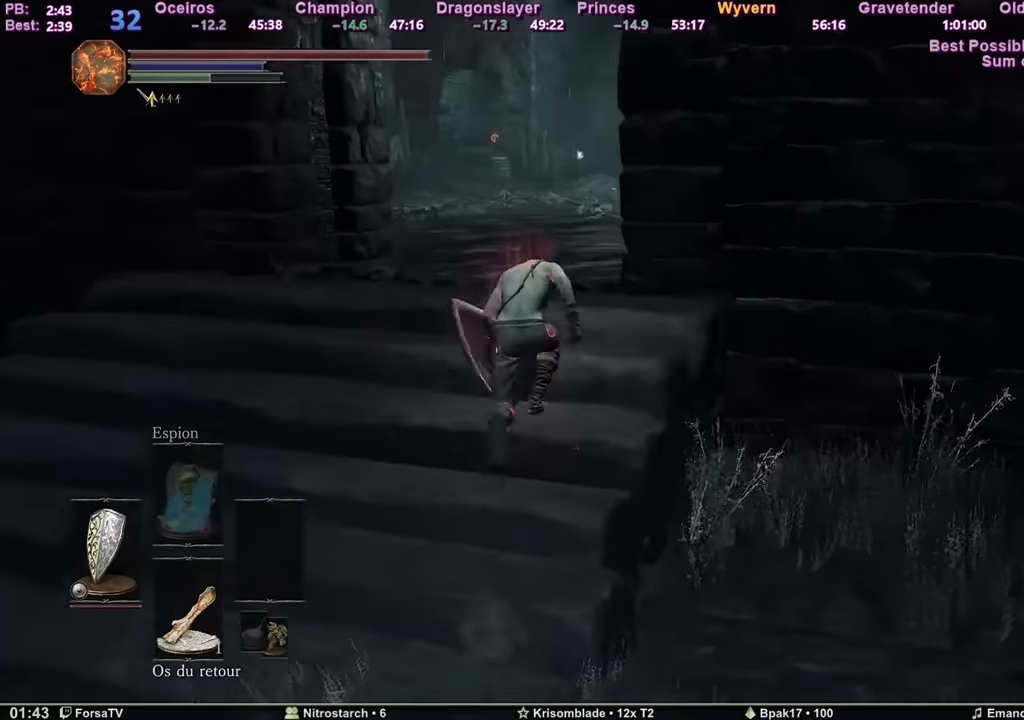
{"keys": ["space", "z"], "mouse": [], "events": []}
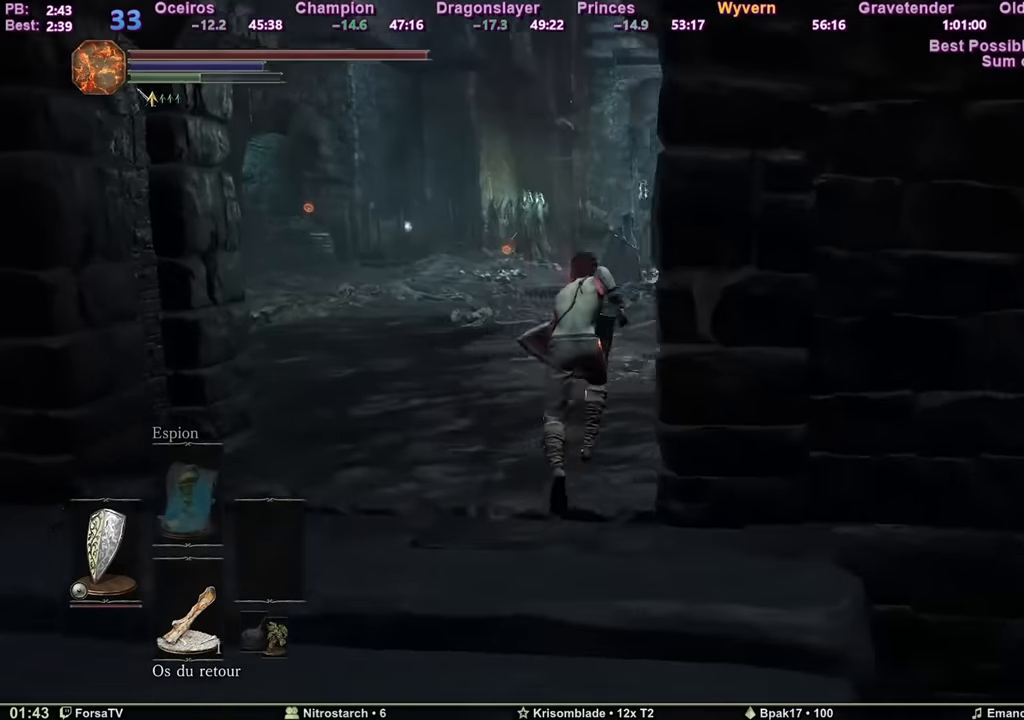
{"keys": ["space", "z"], "mouse": [], "events": []}
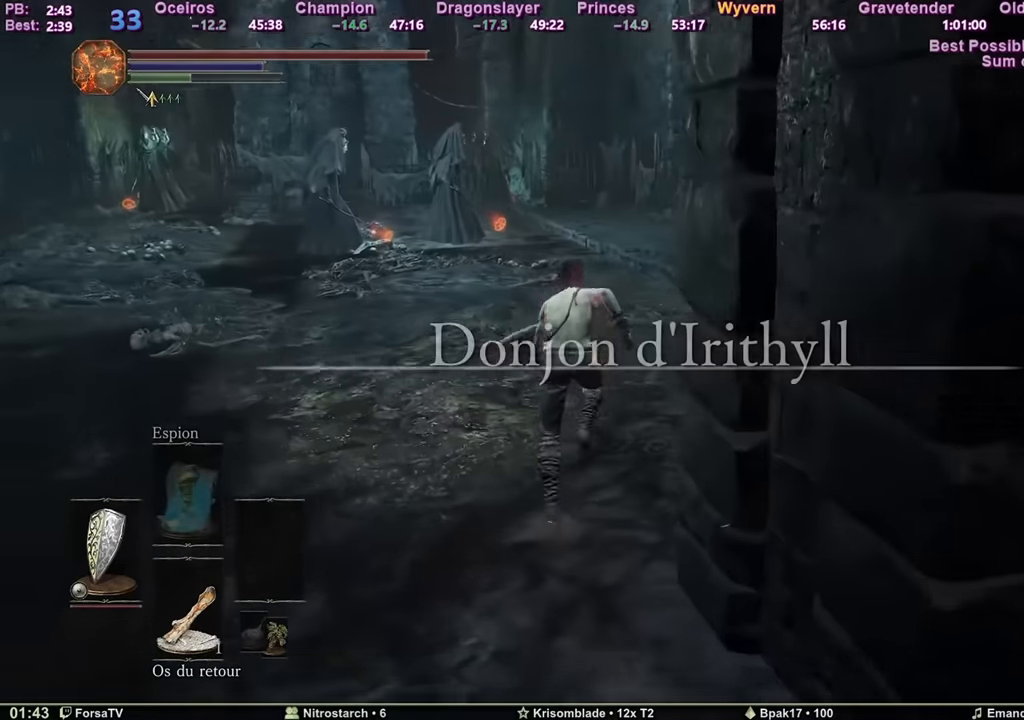
{"keys": ["space", "z"], "mouse": [], "events": []}
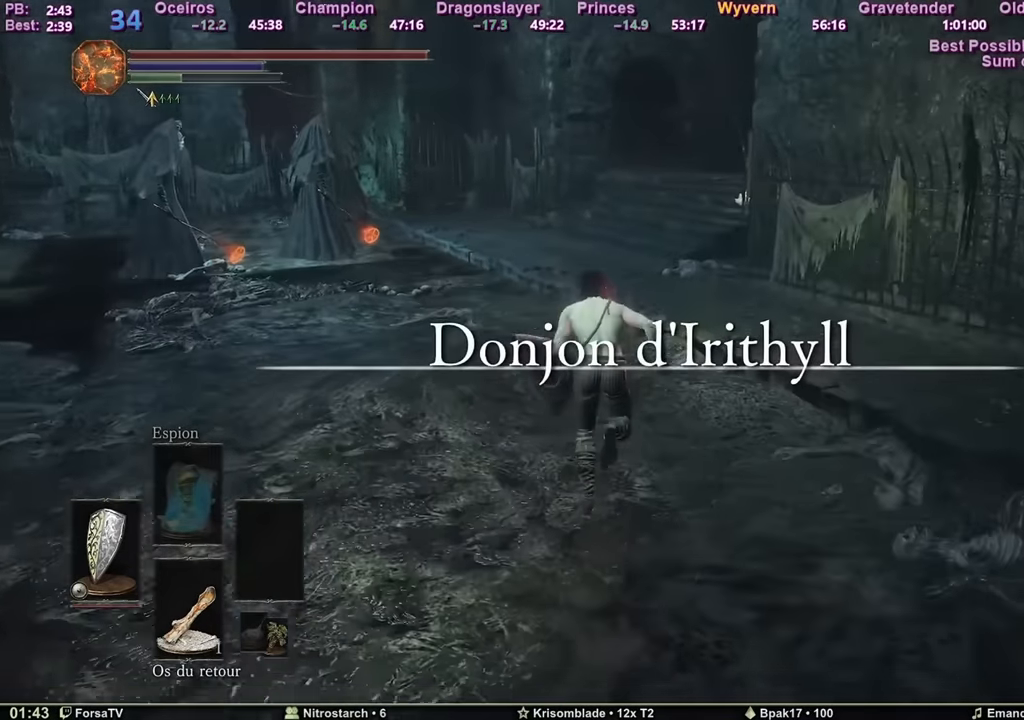
{"keys": ["space", "z"], "mouse": [], "events": []}
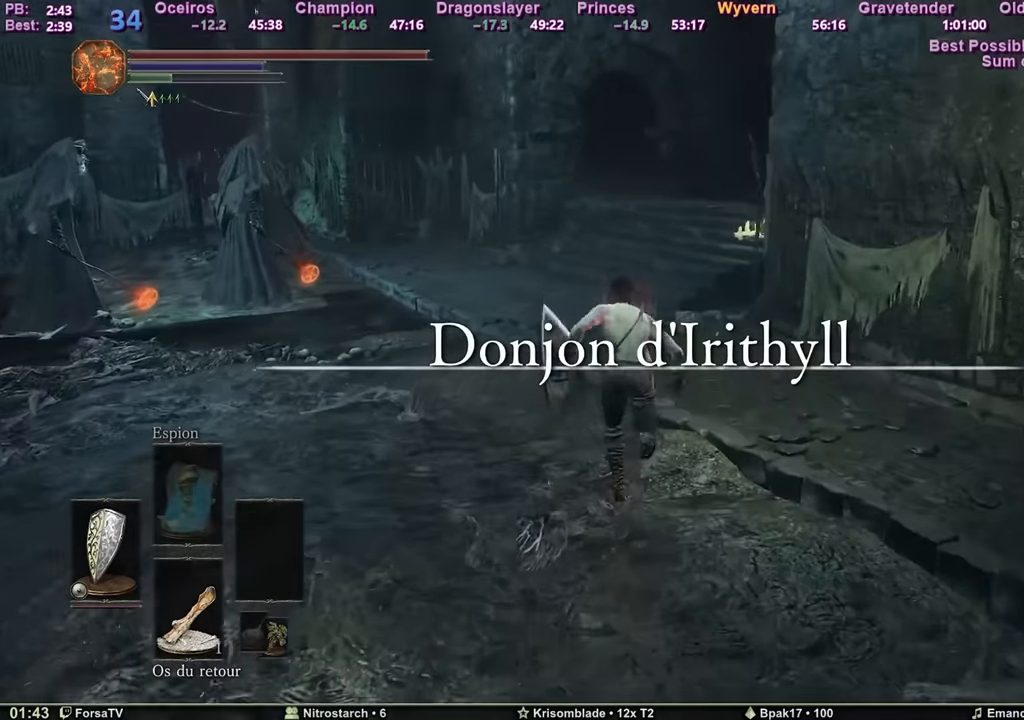
{"keys": ["space", "z"], "mouse": [], "events": []}
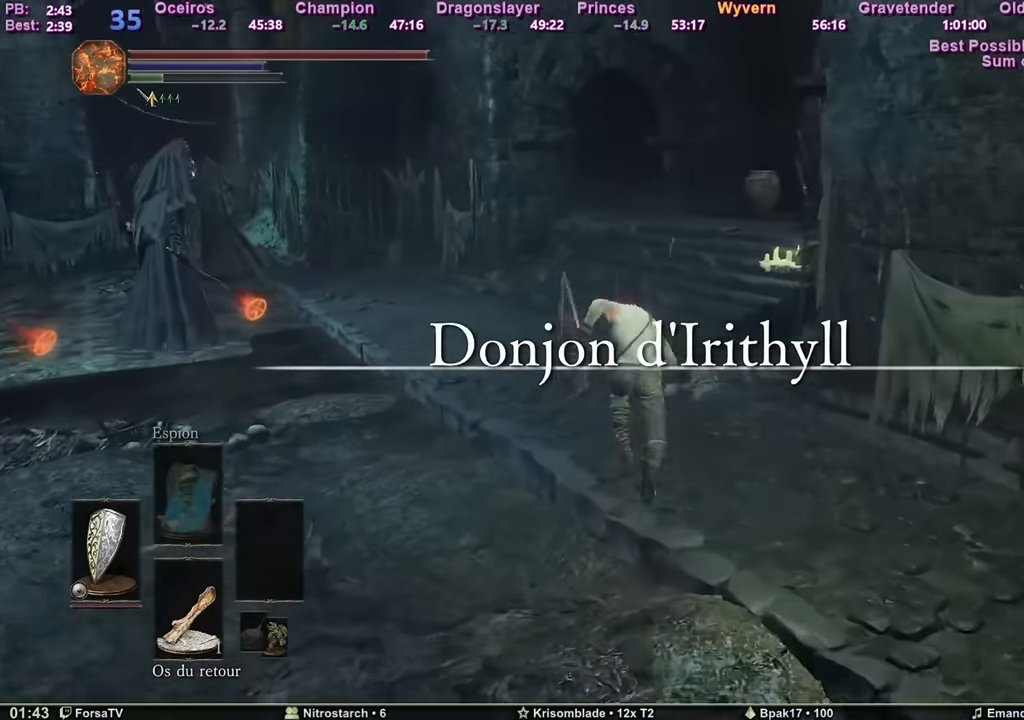
{"keys": ["space", "z"], "mouse": [], "events": []}
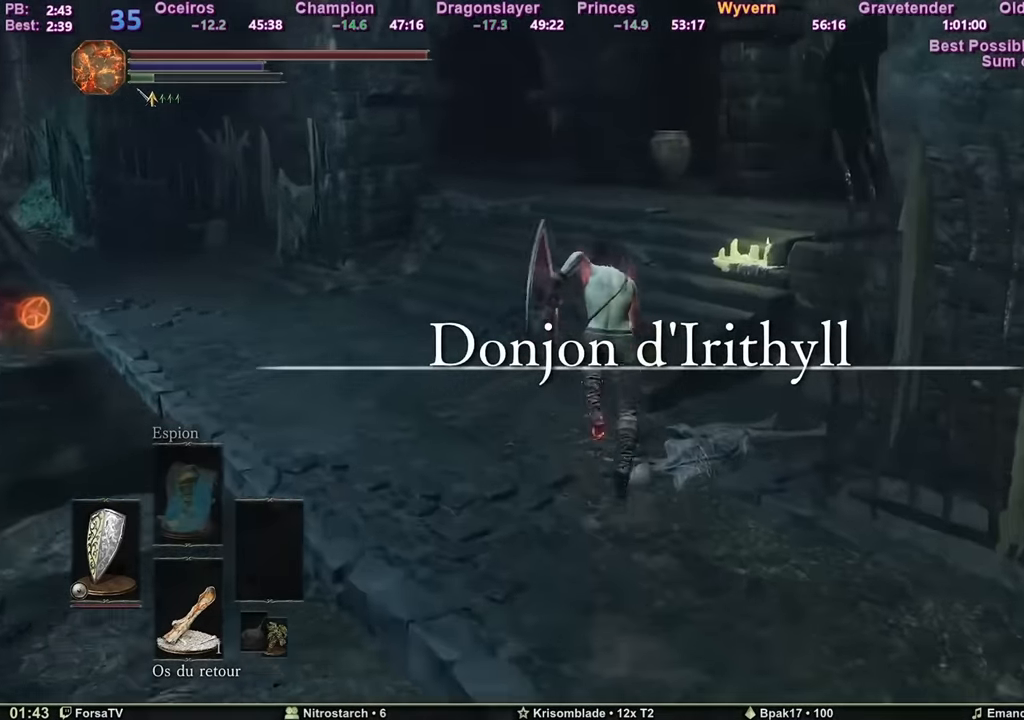
{"keys": ["space", "z"], "mouse": [], "events": []}